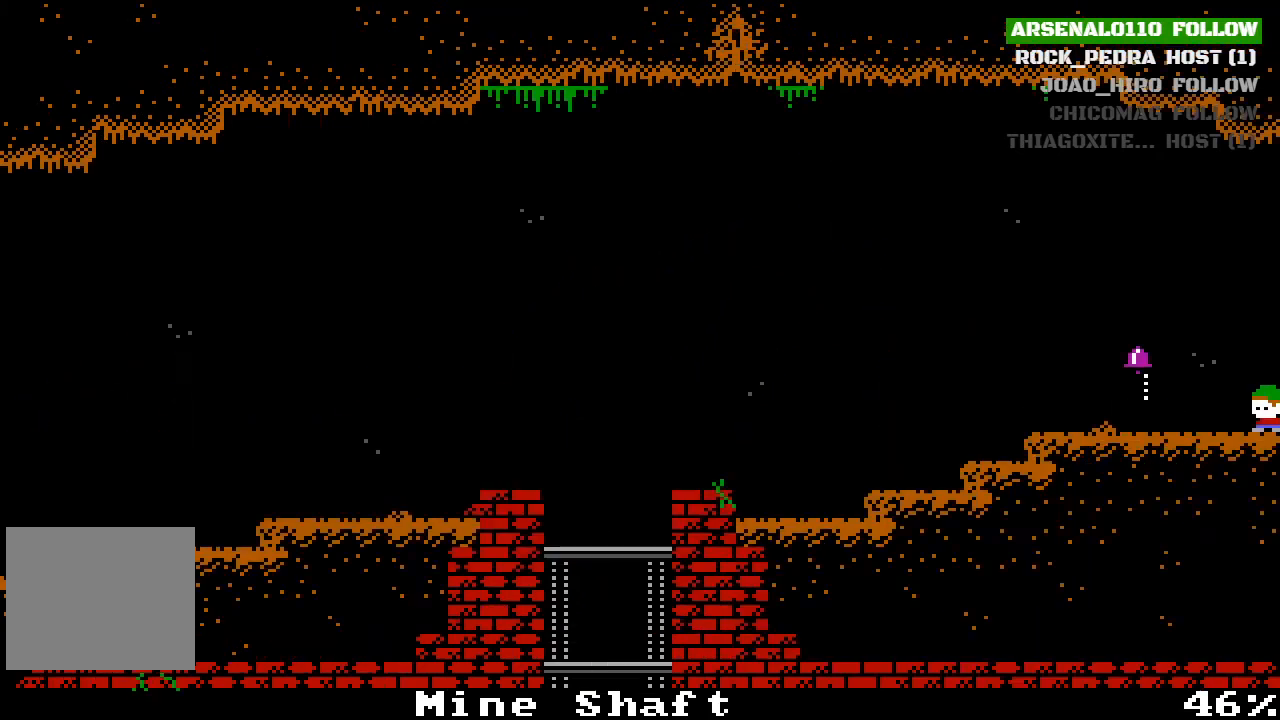
Gameplay with a controller (PlayStation layout); each line is a JSON object with the inputs held at the frame after it. "events" lists button and stick changes between this image and that frame as [ms after this image, input, new state], when the widget could be followed in between. Not read: right_stick.
{"buttons": ["DPAD_LEFT"], "left_stick": "center", "events": [[67, "DPAD_LEFT", "up"], [300, "DPAD_LEFT", "down"]]}
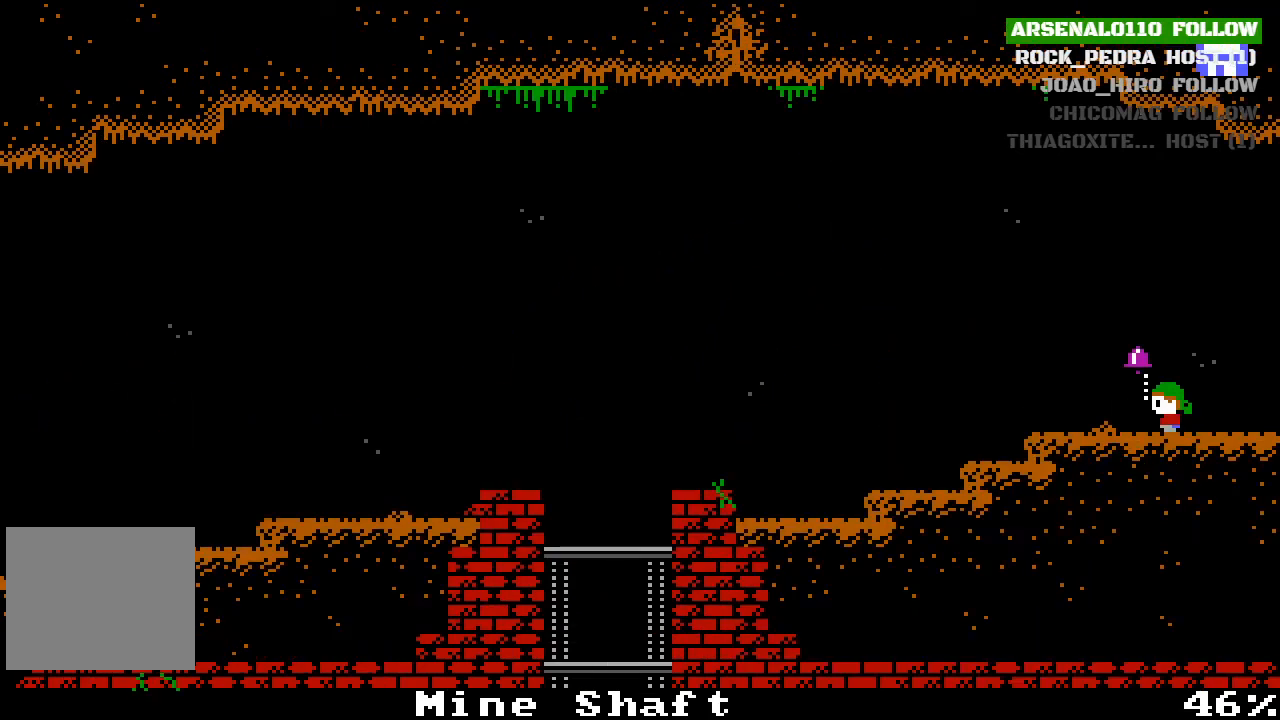
{"buttons": ["DPAD_LEFT"], "left_stick": "center", "events": [[233, "CROSS", "down"], [367, "CROSS", "up"]]}
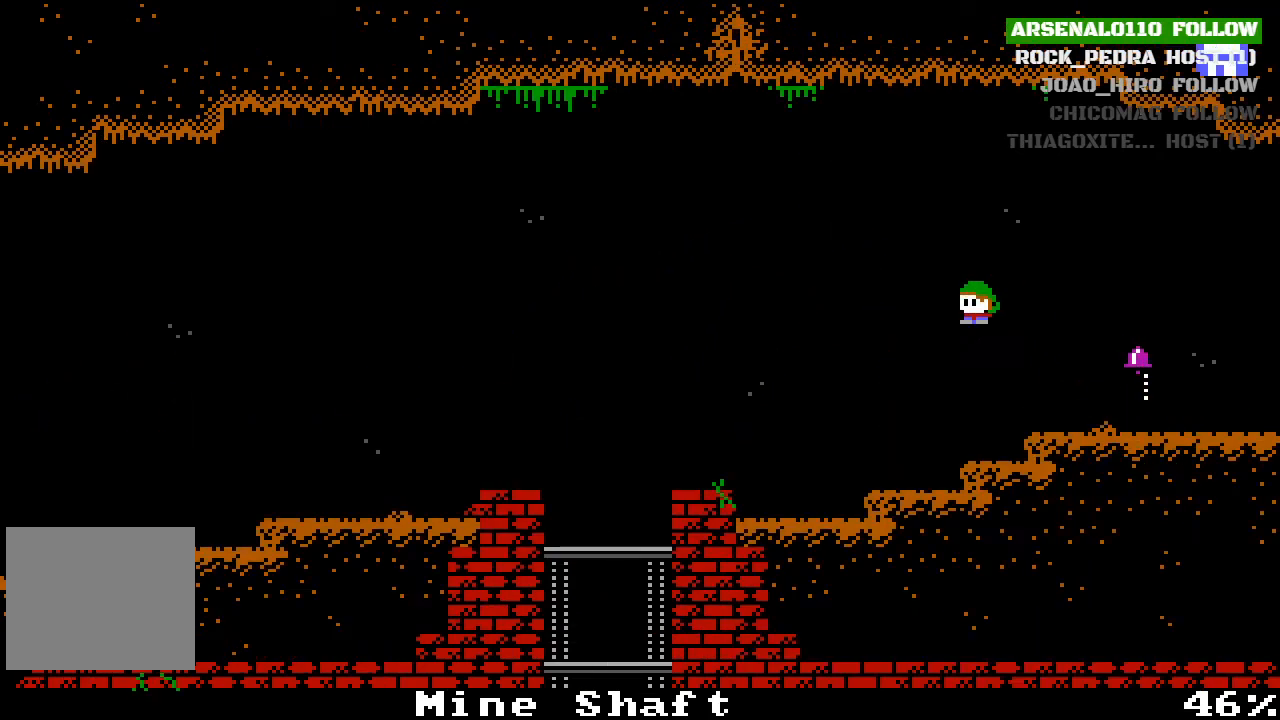
{"buttons": ["CROSS", "DPAD_LEFT"], "left_stick": "center", "events": [[400, "CROSS", "down"]]}
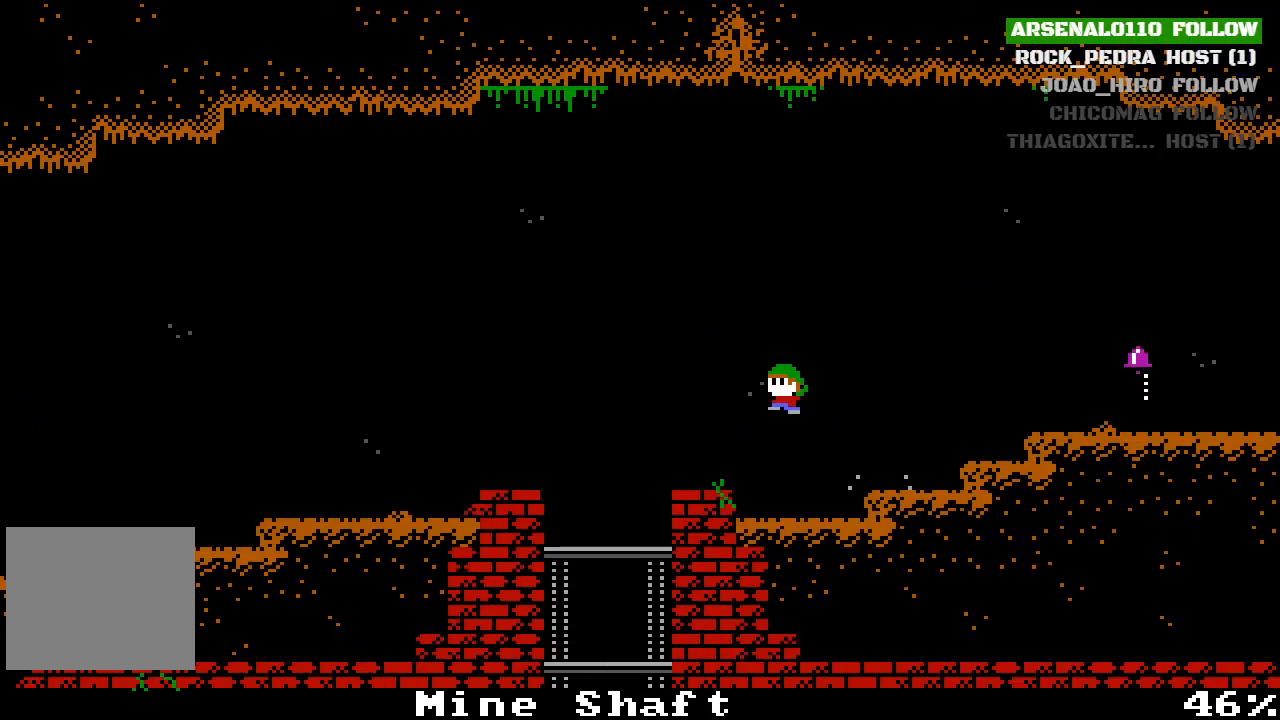
{"buttons": [], "left_stick": "center", "events": [[33, "CROSS", "up"], [467, "DPAD_LEFT", "up"]]}
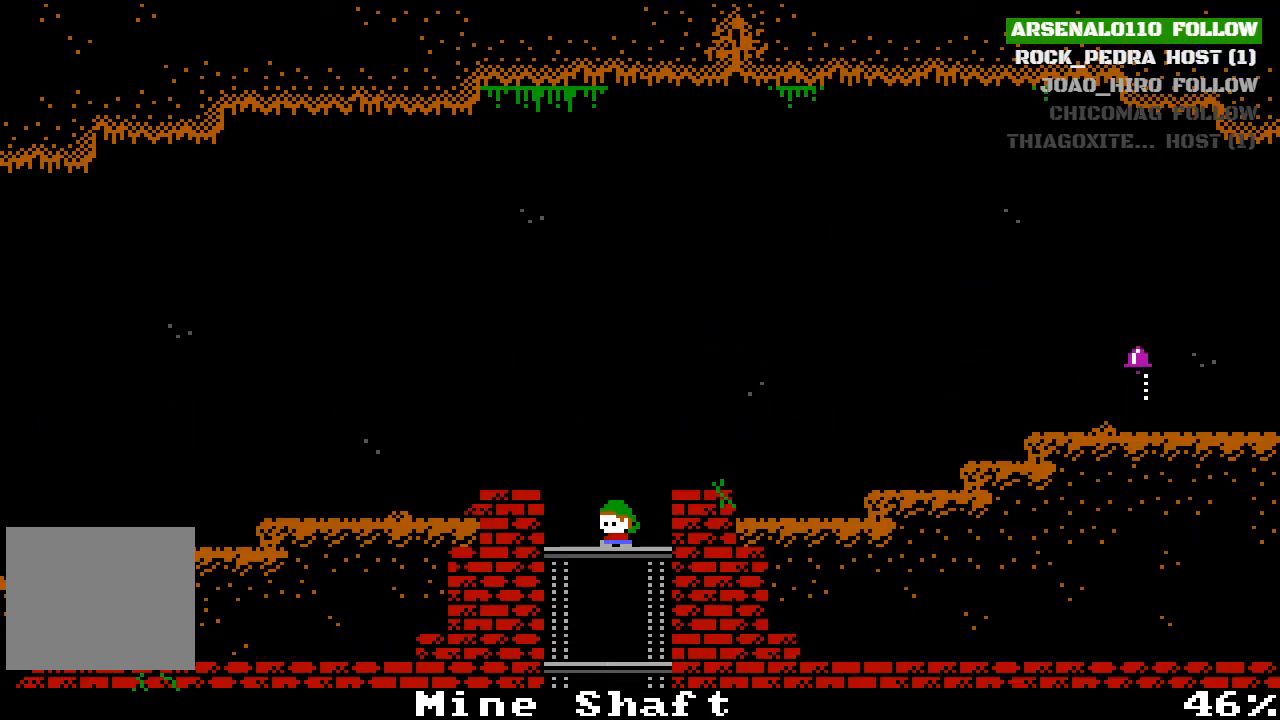
{"buttons": [], "left_stick": "center", "events": [[133, "DPAD_DOWN", "down"], [267, "DPAD_DOWN", "up"]]}
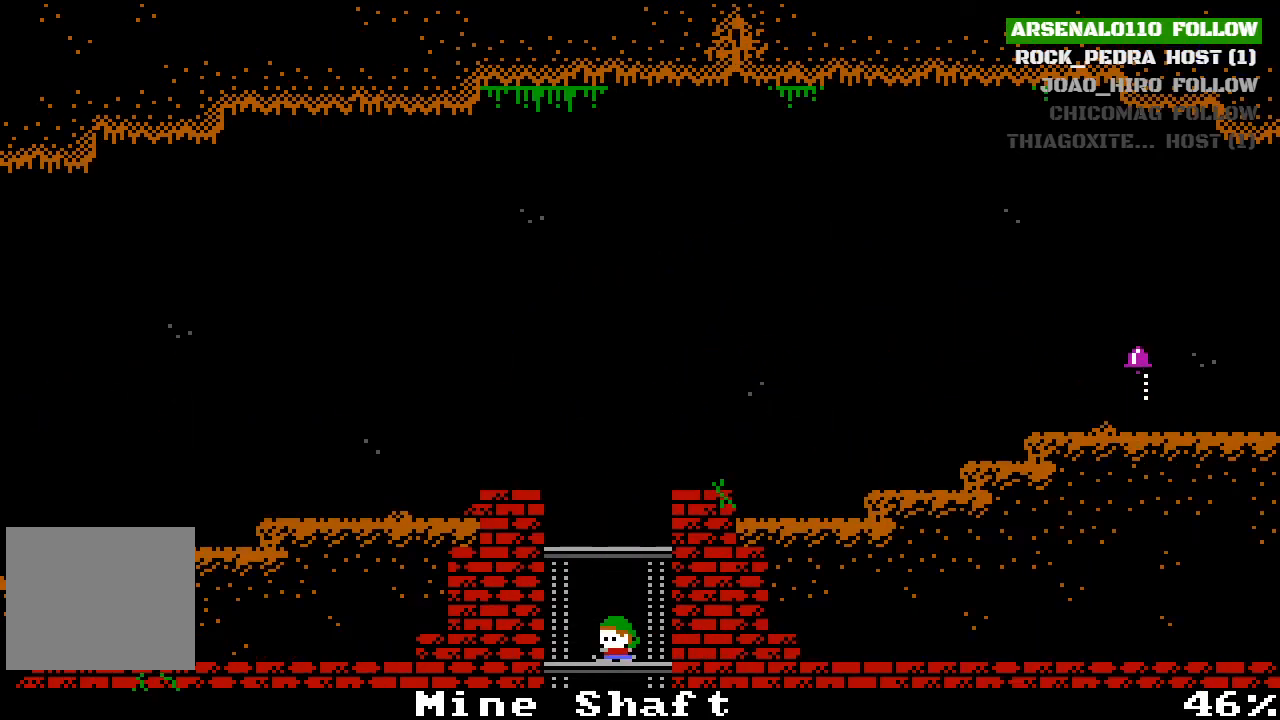
{"buttons": [], "left_stick": "center", "events": [[67, "DPAD_DOWN", "down"], [200, "DPAD_DOWN", "up"]]}
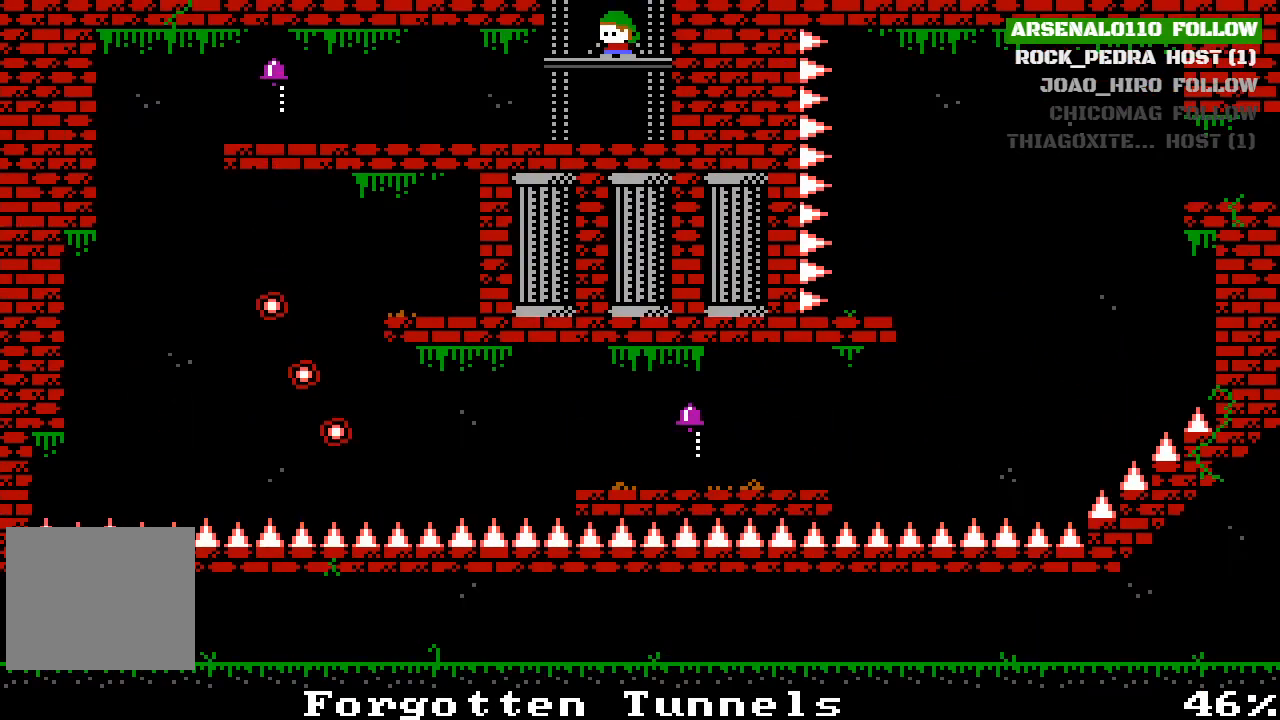
{"buttons": [], "left_stick": "center", "events": []}
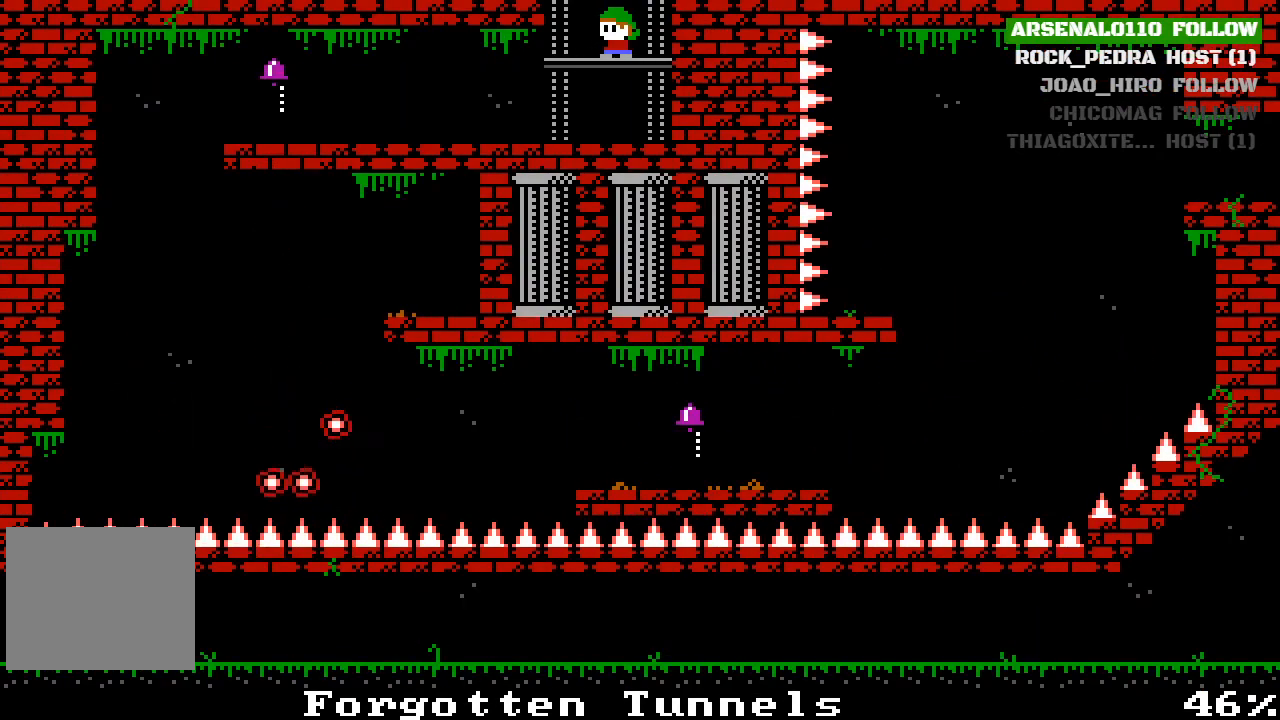
{"buttons": [], "left_stick": "center", "events": []}
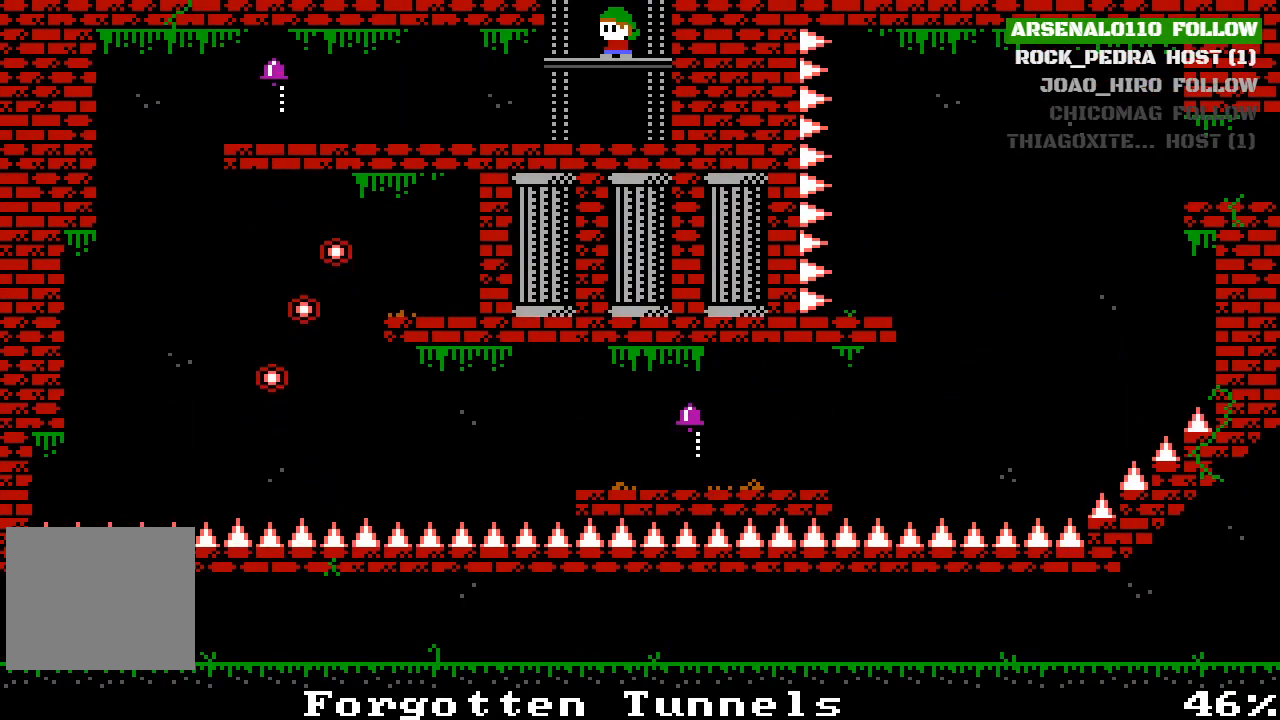
{"buttons": [], "left_stick": "center", "events": []}
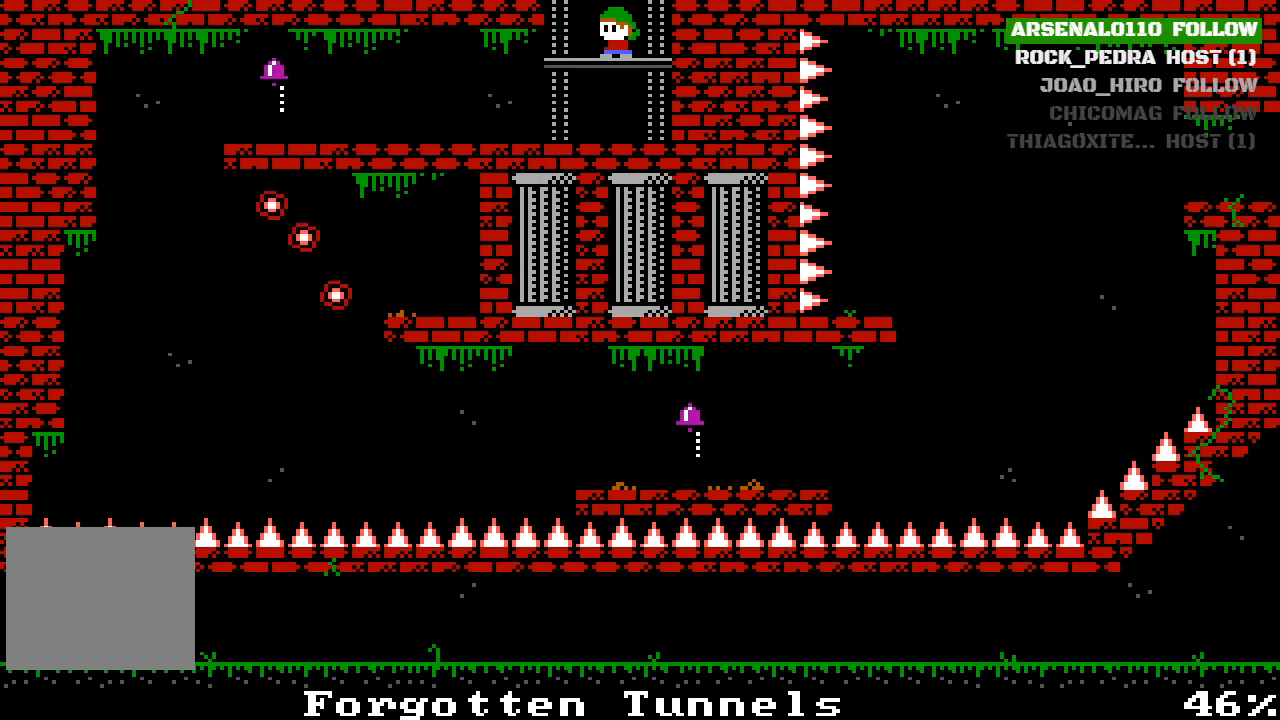
{"buttons": ["CROSS"], "left_stick": "center", "events": [[367, "CROSS", "down"]]}
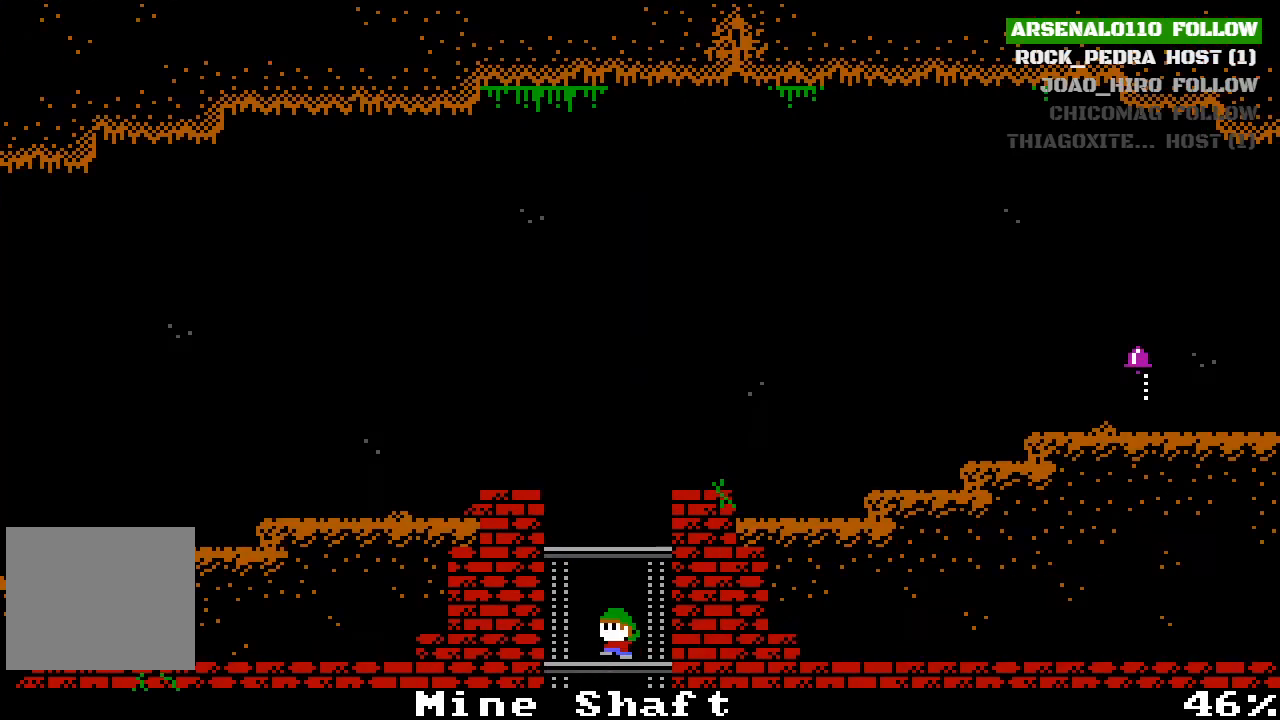
{"buttons": ["CROSS"], "left_stick": "center", "events": [[33, "CROSS", "up"], [133, "DPAD_RIGHT", "down"], [267, "DPAD_RIGHT", "up"], [367, "CROSS", "down"]]}
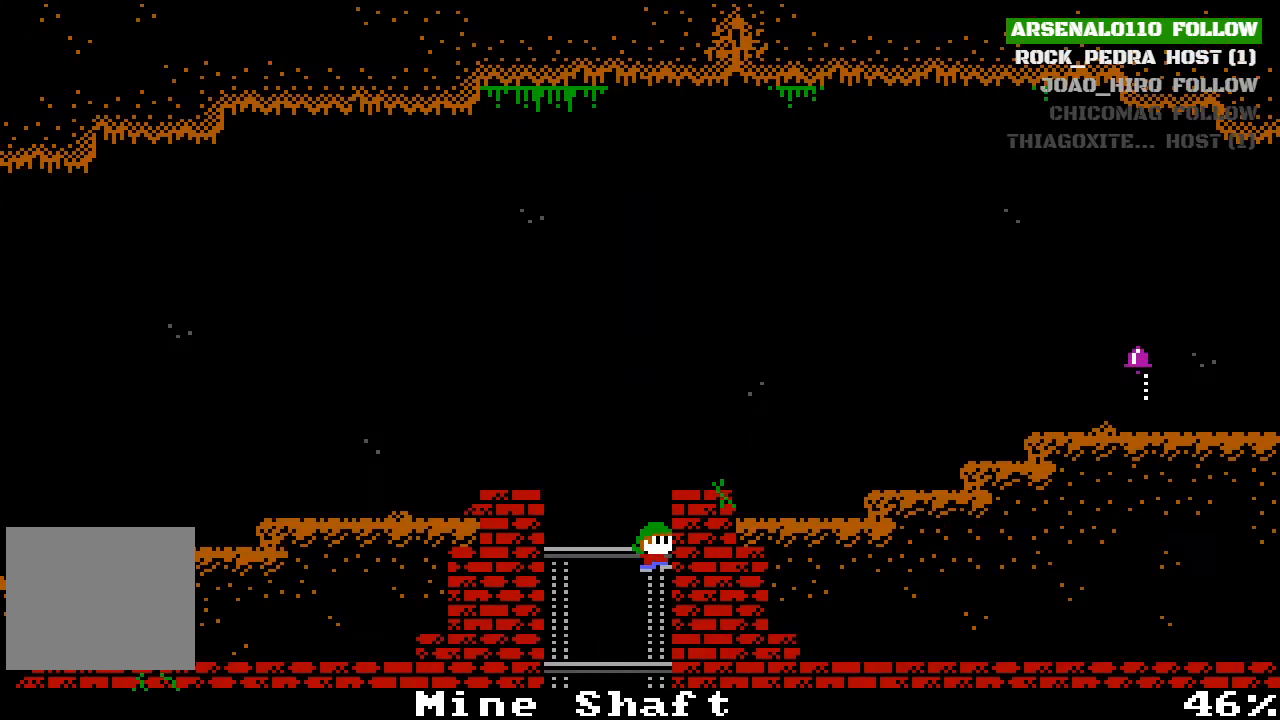
{"buttons": ["CROSS", "DPAD_LEFT"], "left_stick": "center", "events": [[267, "CROSS", "up"], [333, "DPAD_LEFT", "down"], [433, "CROSS", "down"]]}
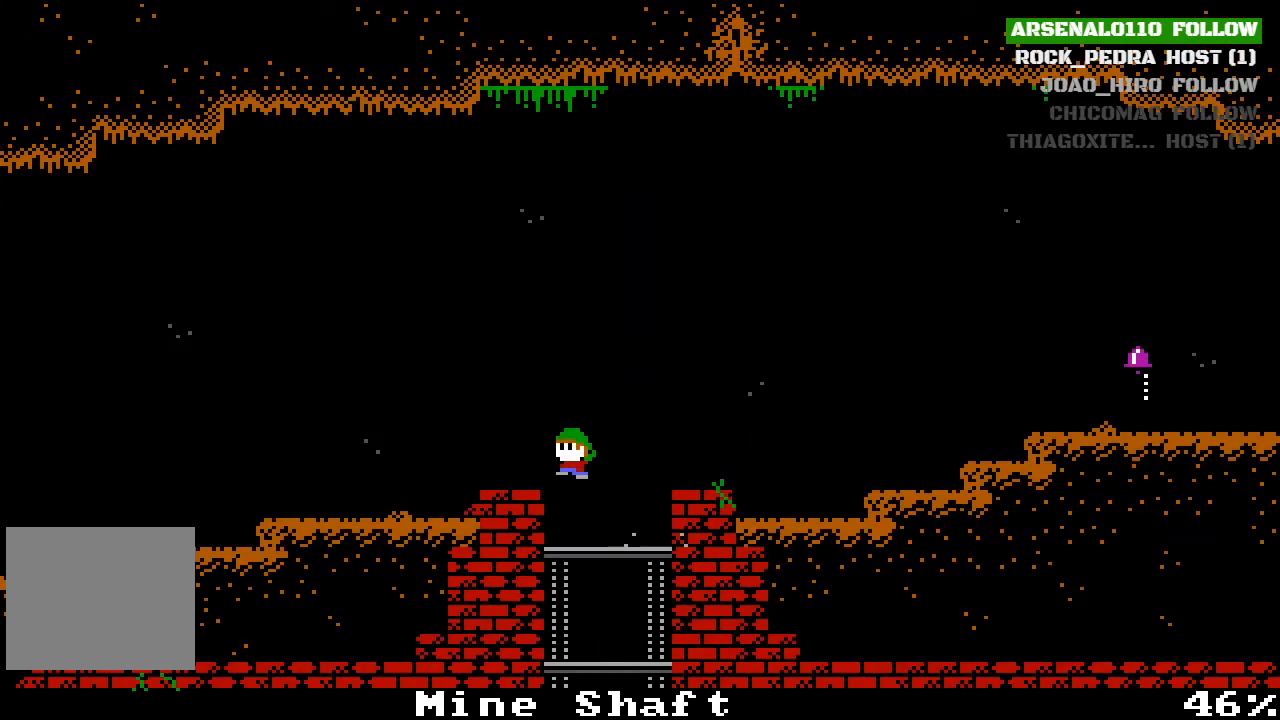
{"buttons": [], "left_stick": "center", "events": [[100, "DPAD_LEFT", "up"], [133, "CROSS", "up"], [300, "DPAD_LEFT", "down"], [433, "DPAD_LEFT", "up"]]}
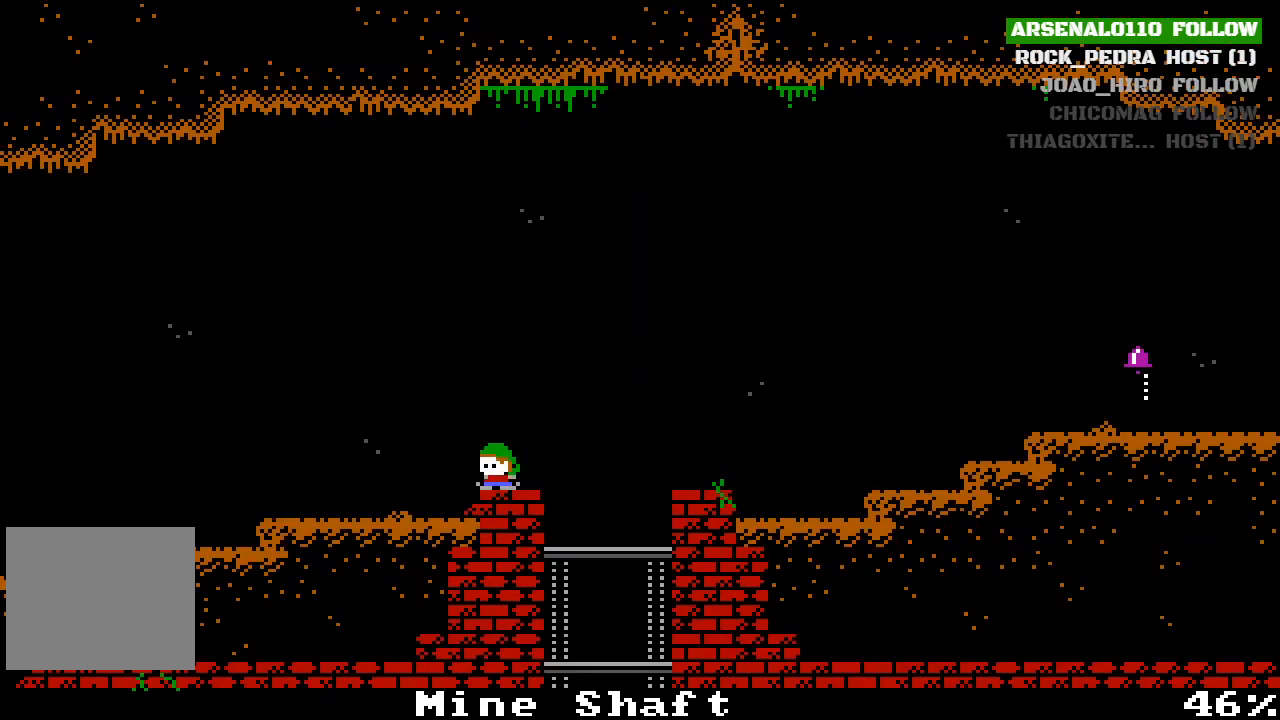
{"buttons": ["DPAD_RIGHT"], "left_stick": "center", "events": [[100, "CROSS", "down"], [100, "DPAD_RIGHT", "down"], [333, "CROSS", "up"]]}
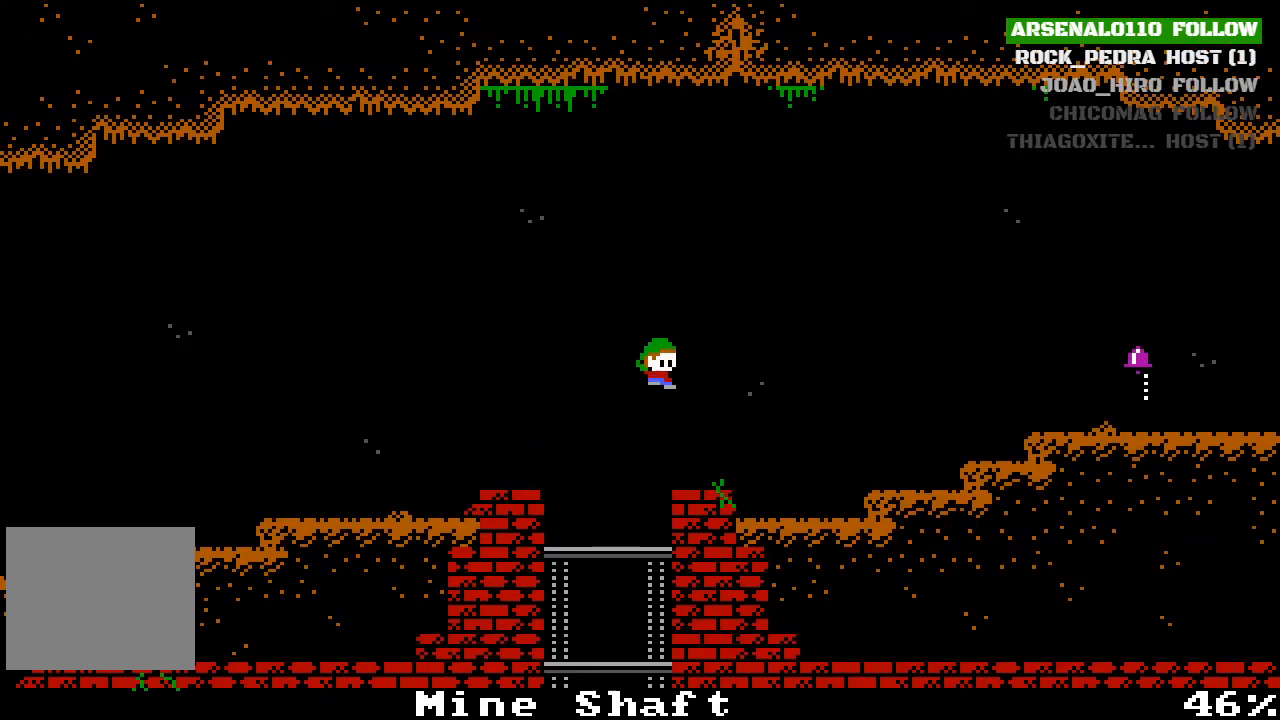
{"buttons": ["DPAD_RIGHT"], "left_stick": "center", "events": [[300, "CROSS", "down"], [333, "CROSS", "up"]]}
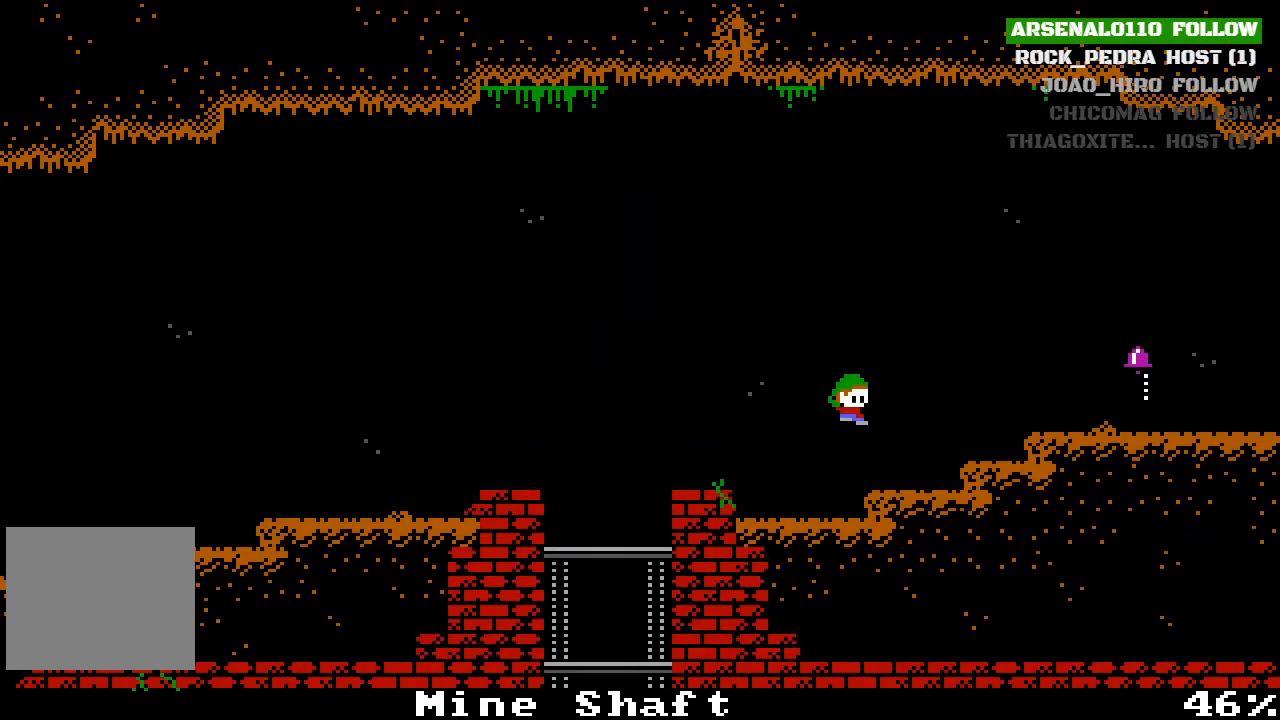
{"buttons": ["CROSS", "DPAD_RIGHT"], "left_stick": "center", "events": [[167, "CROSS", "down"]]}
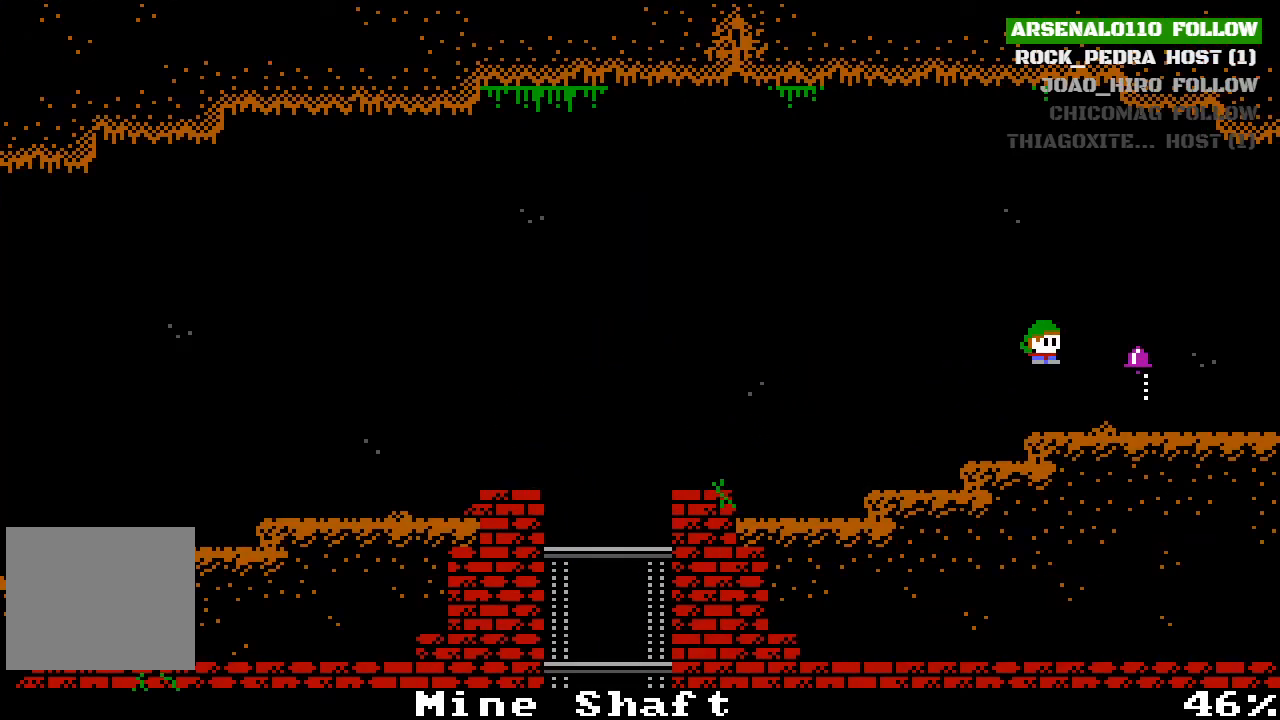
{"buttons": ["DPAD_RIGHT"], "left_stick": "center", "events": [[67, "CROSS", "up"]]}
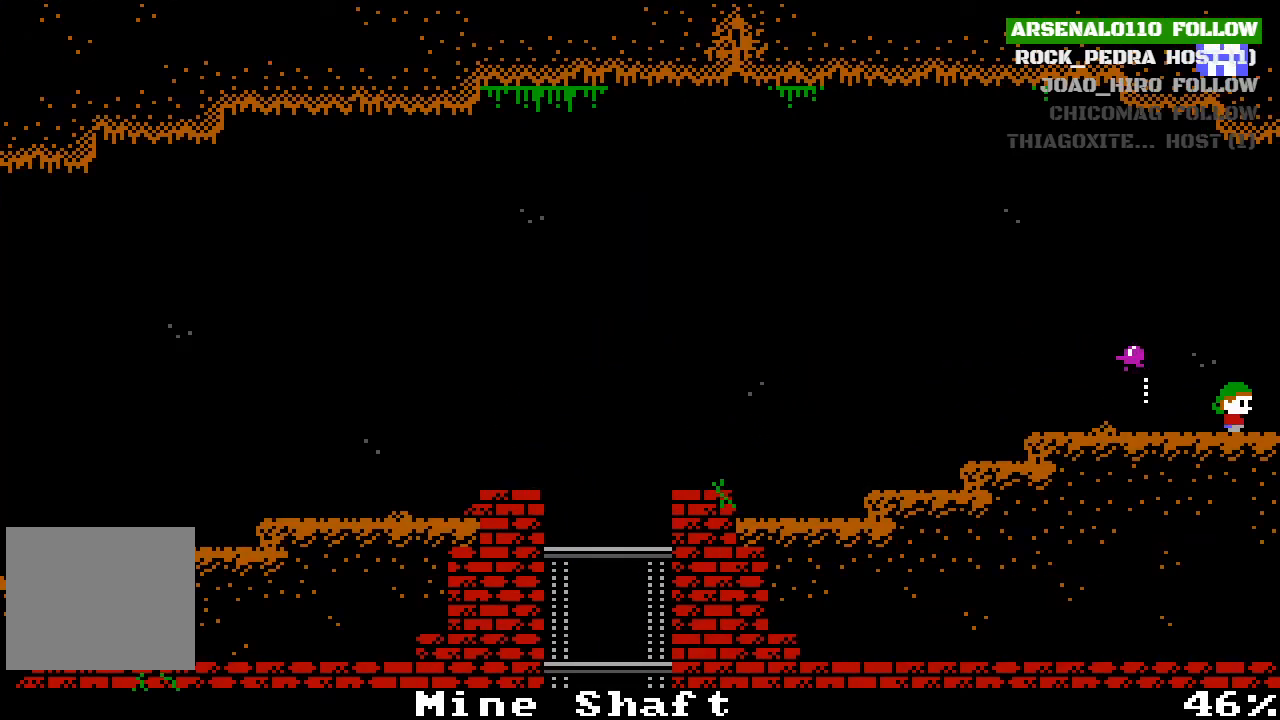
{"buttons": ["DPAD_LEFT"], "left_stick": "center", "events": [[267, "DPAD_RIGHT", "up"], [433, "DPAD_LEFT", "down"]]}
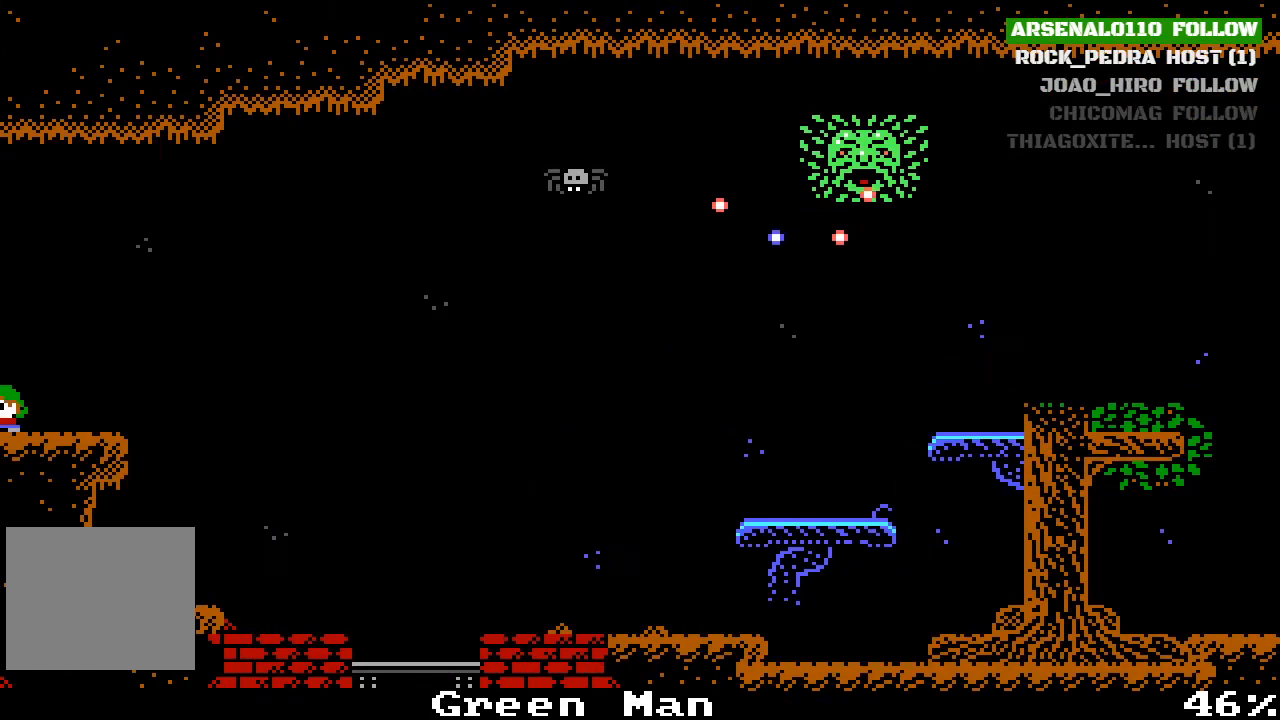
{"buttons": ["DPAD_LEFT"], "left_stick": "center", "events": []}
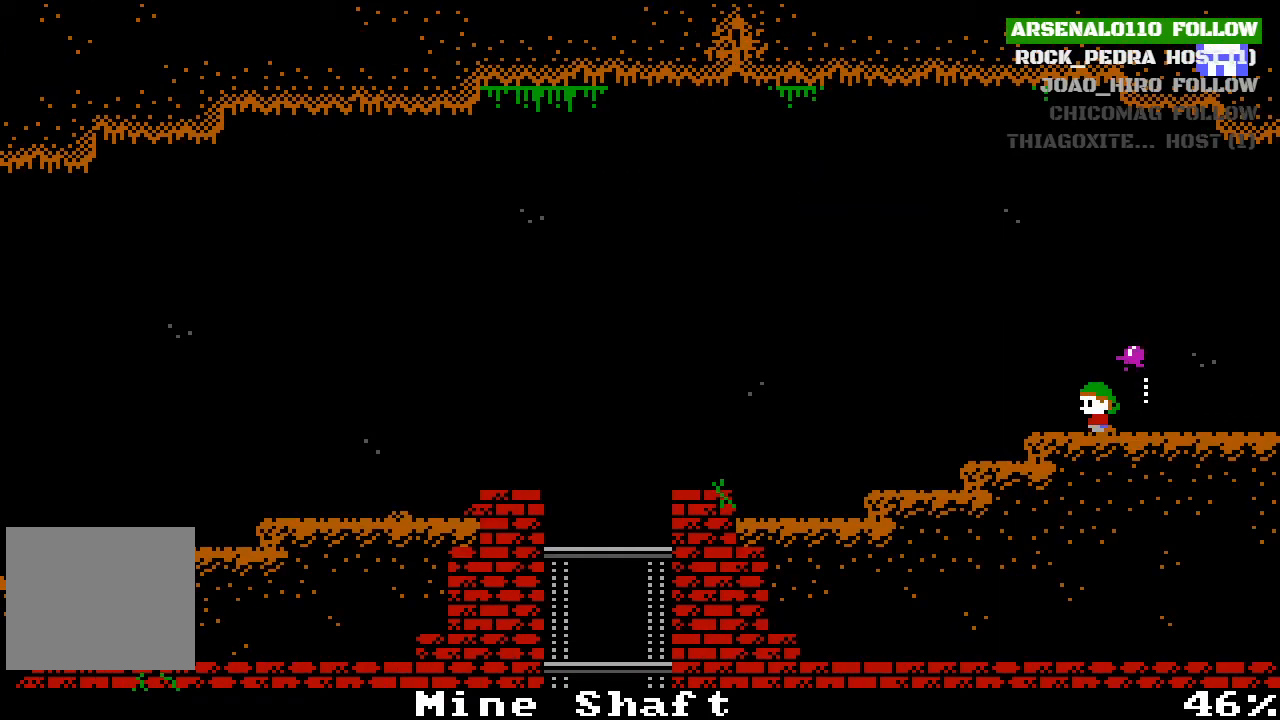
{"buttons": ["DPAD_LEFT"], "left_stick": "center", "events": []}
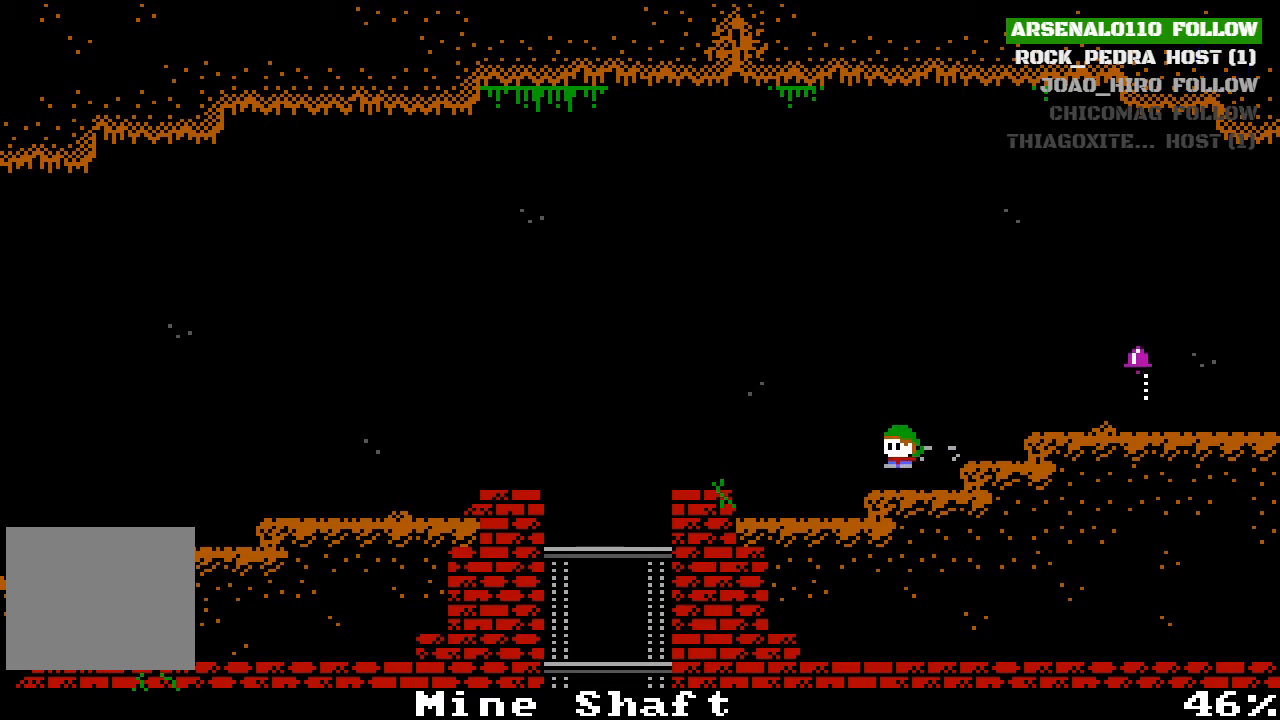
{"buttons": ["DPAD_LEFT"], "left_stick": "center", "events": [[200, "CROSS", "down"], [333, "CROSS", "up"]]}
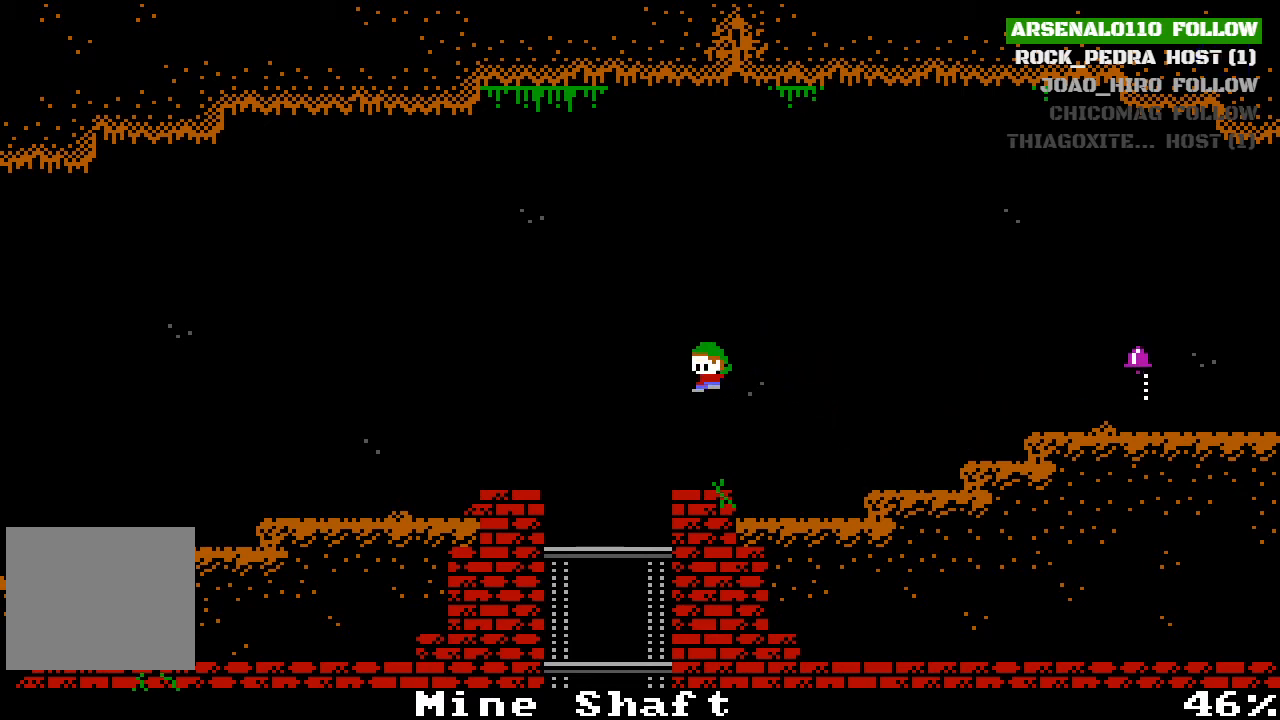
{"buttons": ["CROSS", "DPAD_LEFT"], "left_stick": "center", "events": [[367, "CROSS", "down"]]}
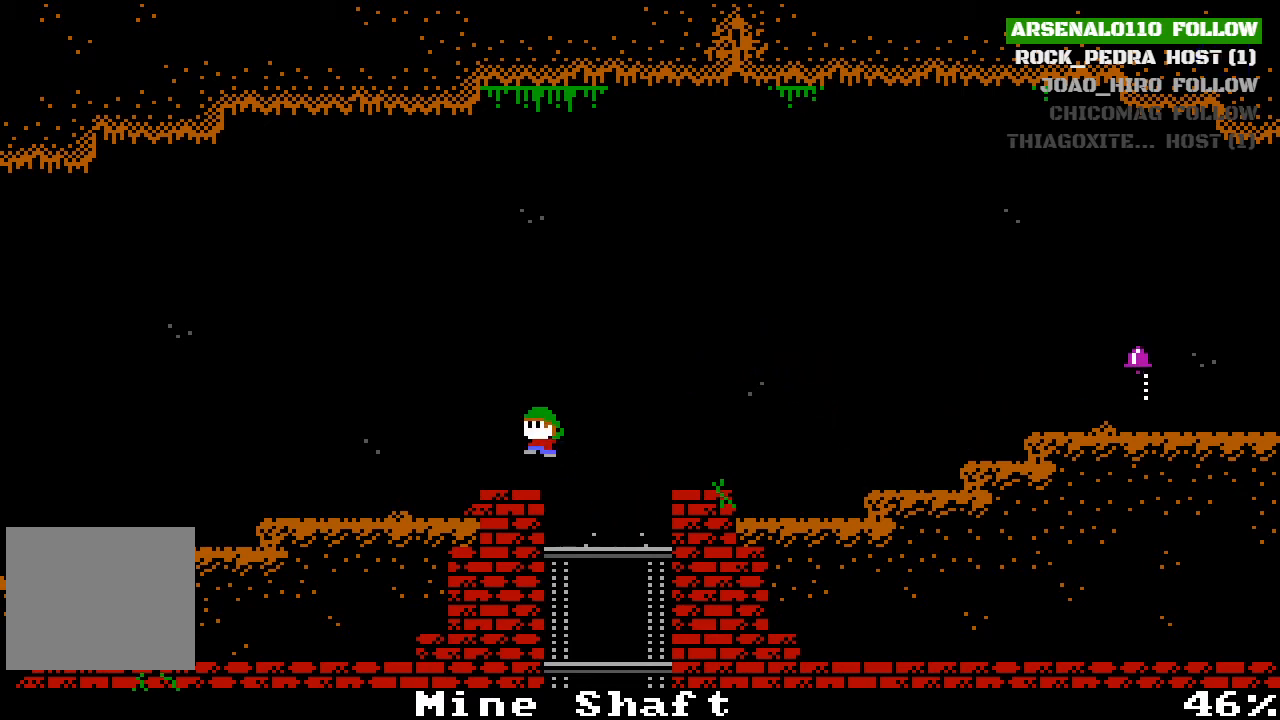
{"buttons": ["DPAD_LEFT"], "left_stick": "center", "events": [[33, "CROSS", "up"]]}
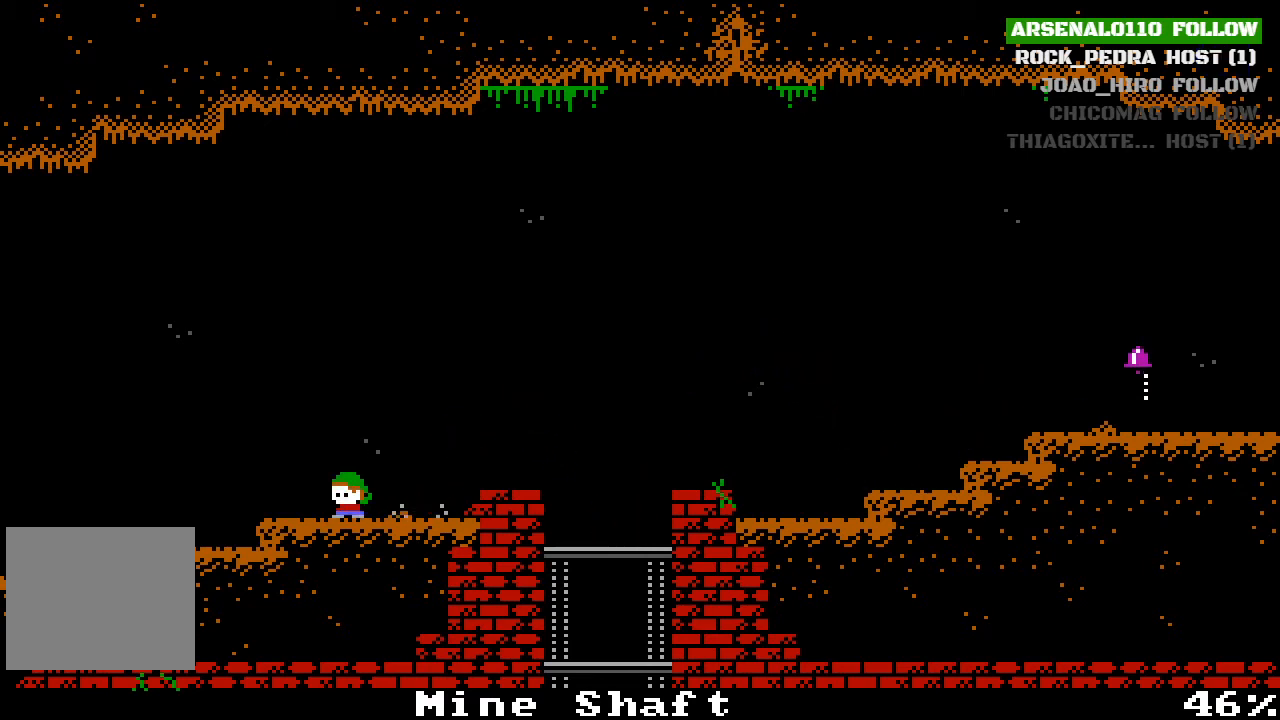
{"buttons": ["DPAD_LEFT"], "left_stick": "center", "events": []}
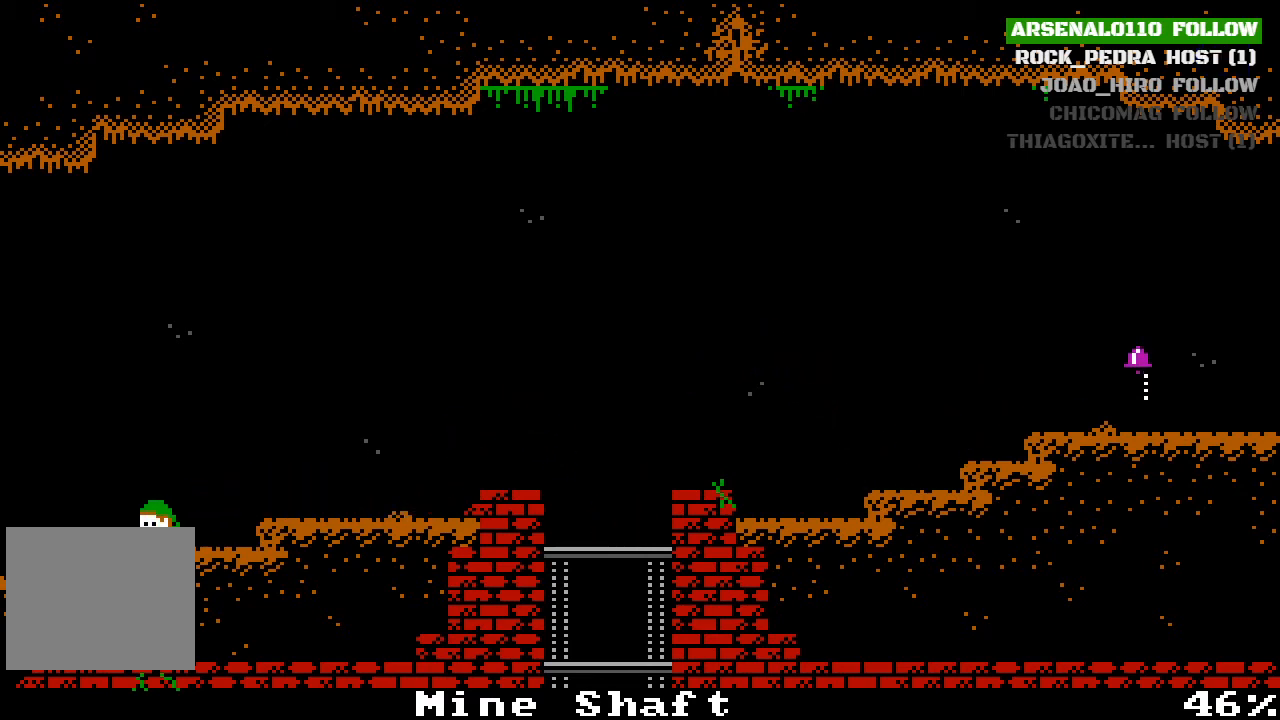
{"buttons": ["DPAD_LEFT"], "left_stick": "center", "events": []}
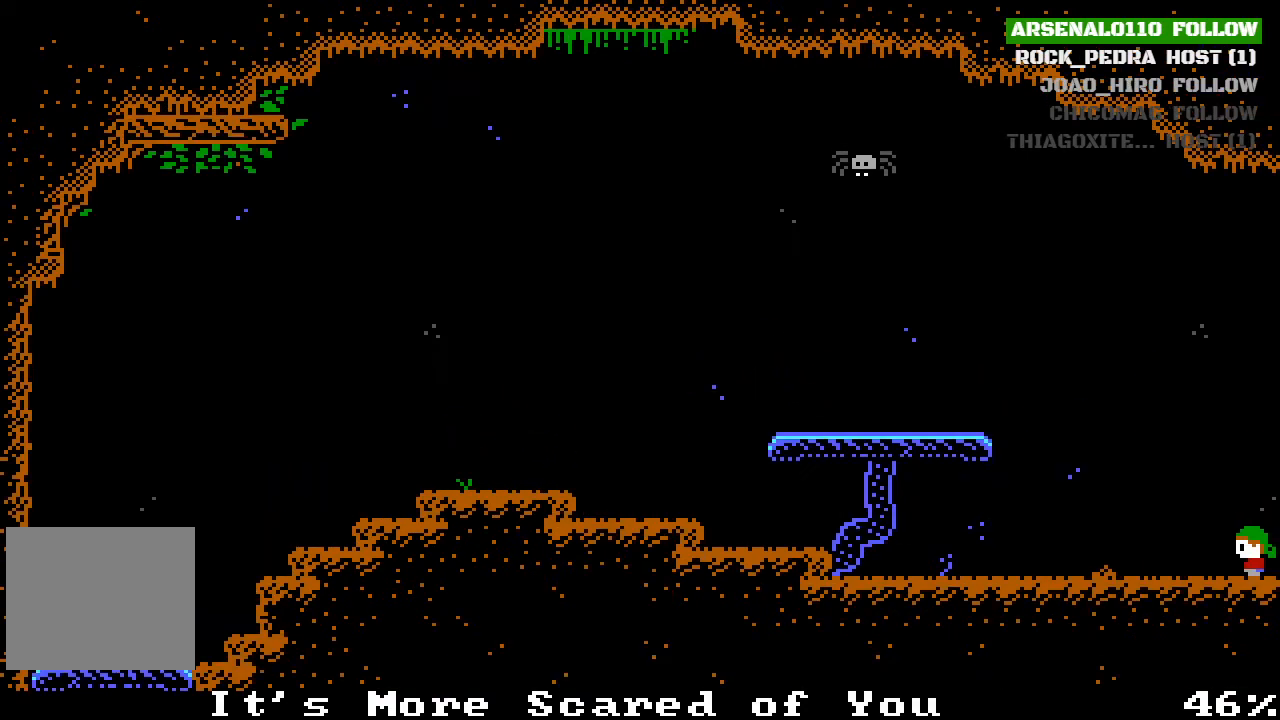
{"buttons": ["DPAD_LEFT"], "left_stick": "center", "events": []}
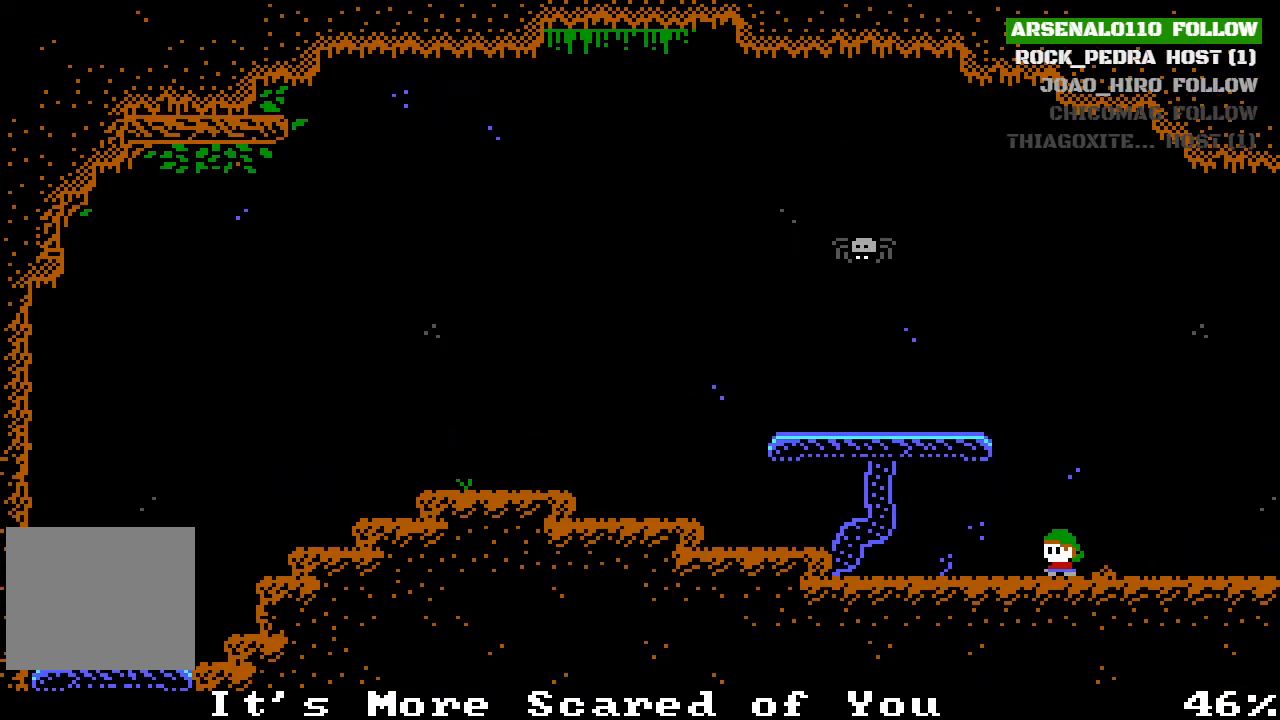
{"buttons": ["CROSS", "DPAD_LEFT"], "left_stick": "center", "events": [[500, "CROSS", "down"]]}
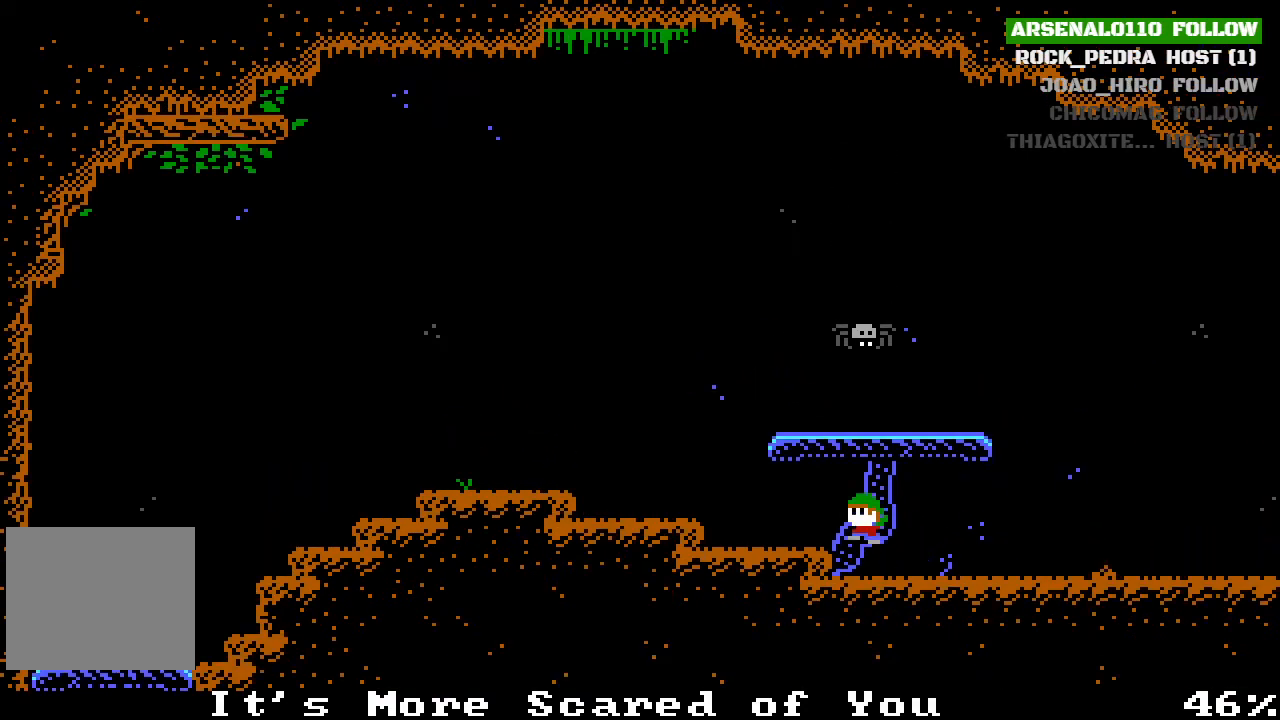
{"buttons": ["DPAD_LEFT"], "left_stick": "center", "events": [[133, "CROSS", "up"], [267, "CROSS", "down"], [467, "CROSS", "up"]]}
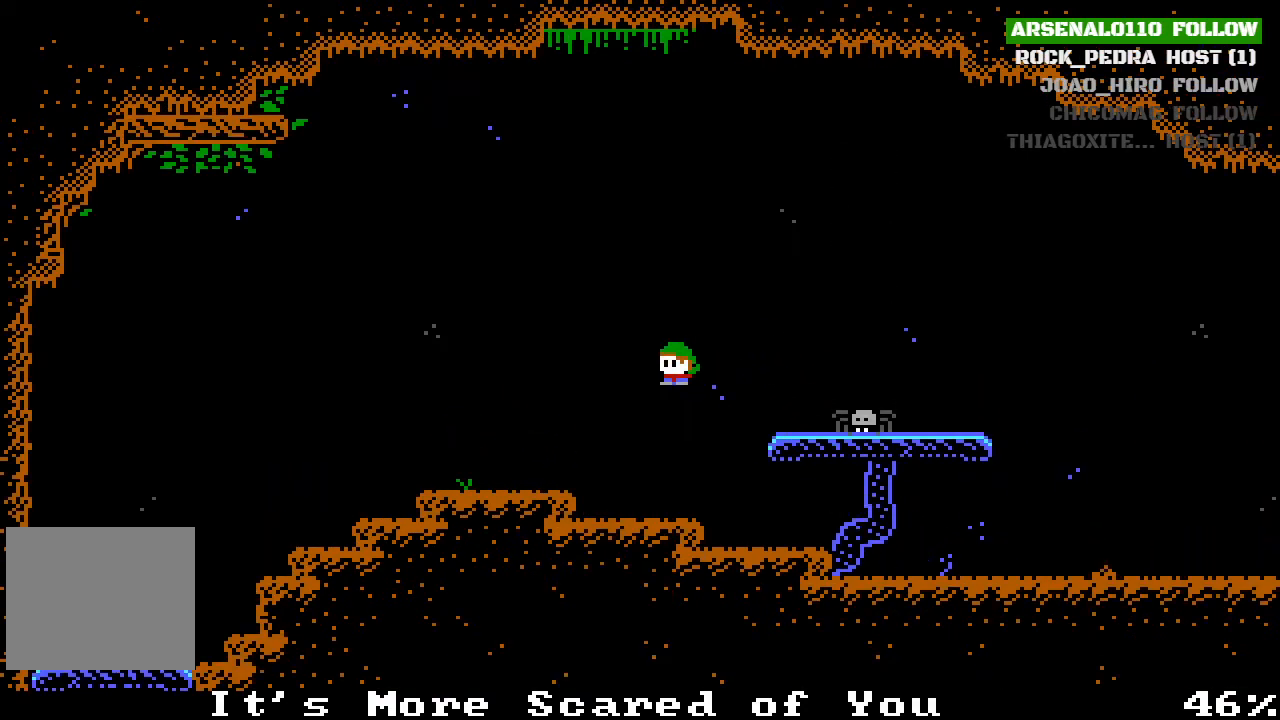
{"buttons": ["CROSS", "DPAD_LEFT"], "left_stick": "center", "events": [[500, "CROSS", "down"]]}